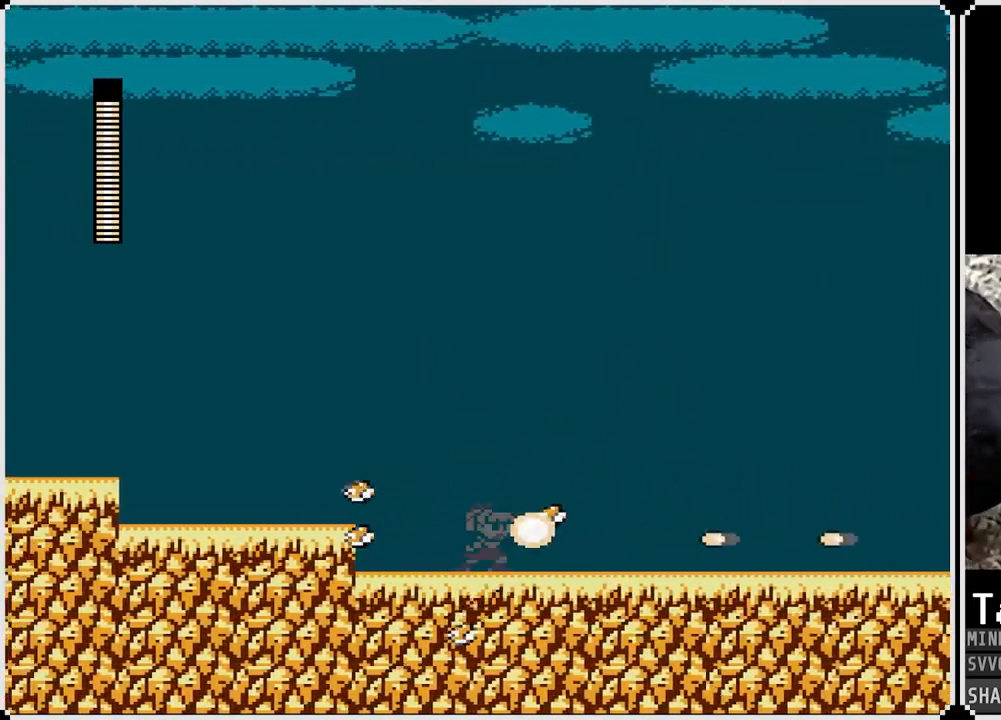
Gameplay with a controller (PlayStation layout); each line is a JSON object with the inputs held at the frame after it. "events" lists button and stick changes between this image and that frame as [ms after this image, input, new state], when the widget could be followed in between.
{"buttons": ["DPAD_RIGHT"], "left_stick": "center", "right_stick": "center", "events": [[17, "SQUARE", "down"], [117, "SQUARE", "up"], [150, "SQUARE", "down"], [167, "CROSS", "down"], [200, "CROSS", "up"], [233, "SQUARE", "up"]]}
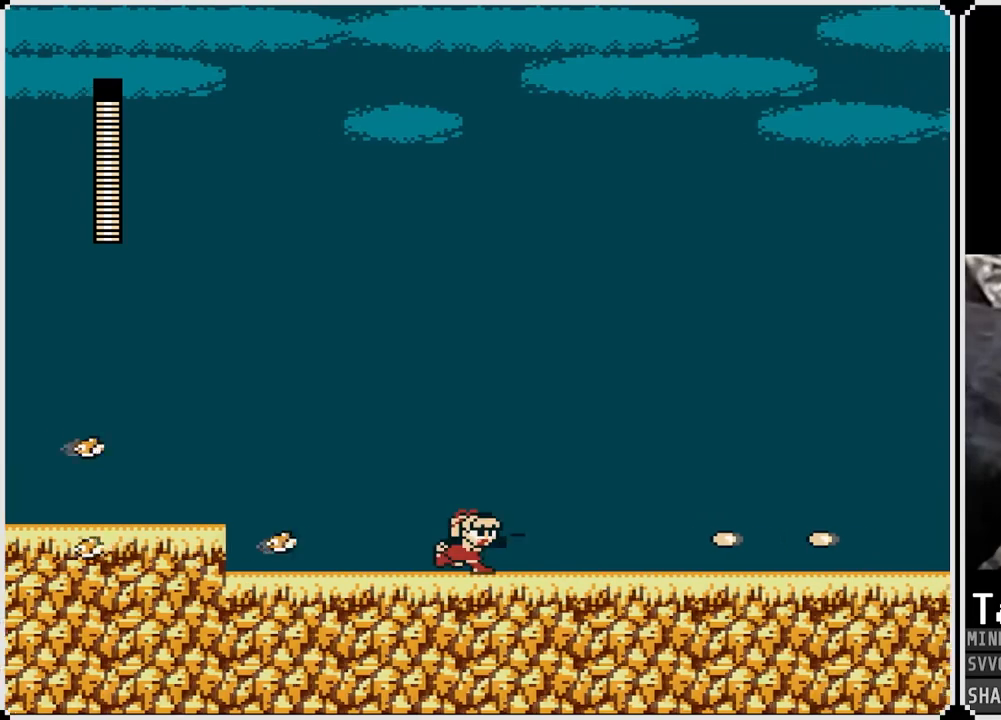
{"buttons": ["DPAD_RIGHT"], "left_stick": "center", "right_stick": "center", "events": []}
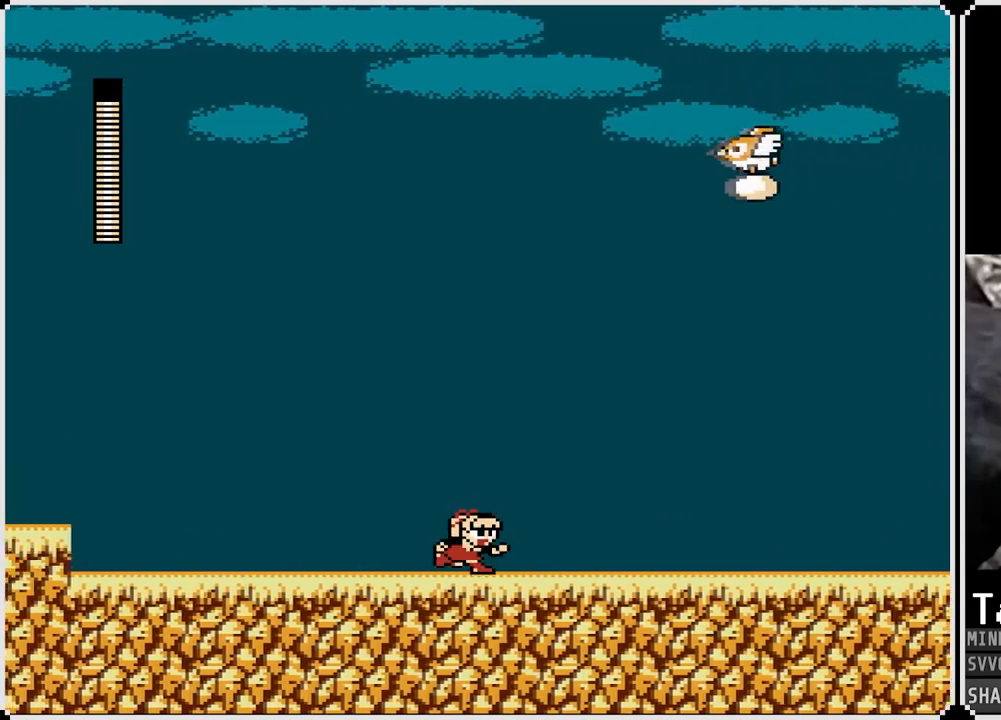
{"buttons": [], "left_stick": "center", "right_stick": "center", "events": [[233, "DPAD_RIGHT", "up"]]}
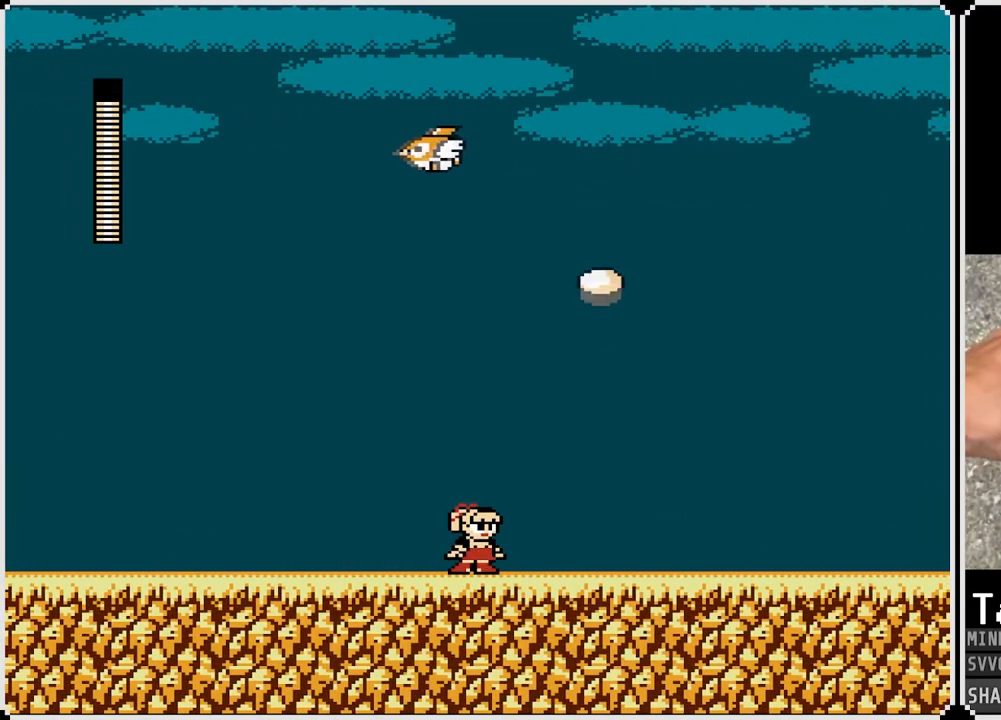
{"buttons": ["CROSS"], "left_stick": "center", "right_stick": "center", "events": [[150, "SQUARE", "down"], [233, "SQUARE", "up"], [367, "CROSS", "down"]]}
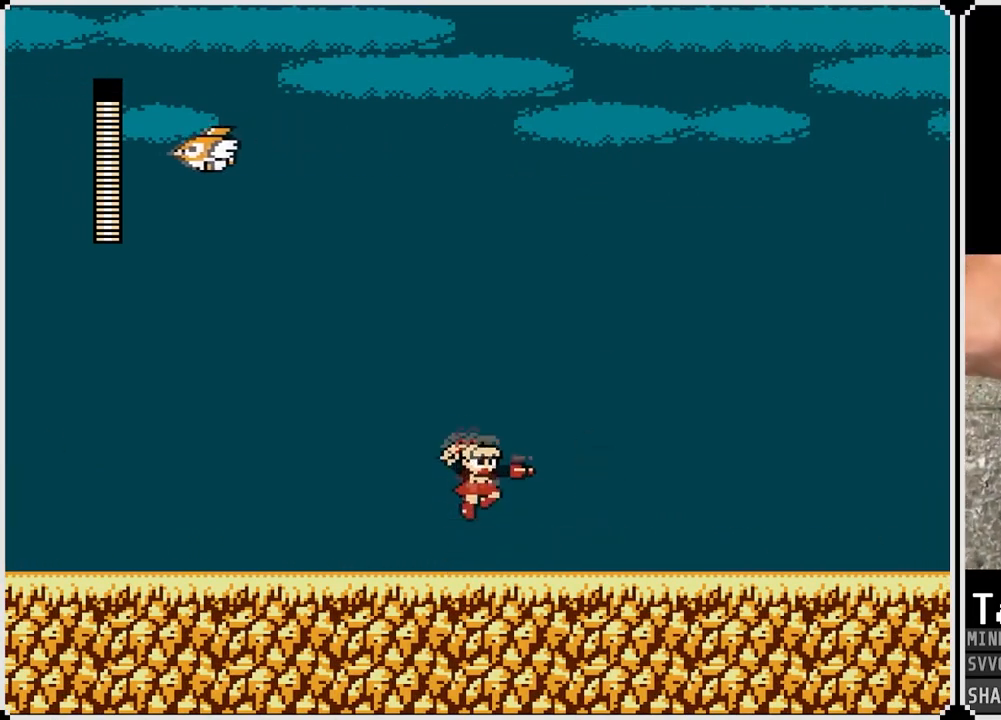
{"buttons": ["DPAD_RIGHT"], "left_stick": "center", "right_stick": "center", "events": [[17, "DPAD_RIGHT", "down"], [33, "CROSS", "up"]]}
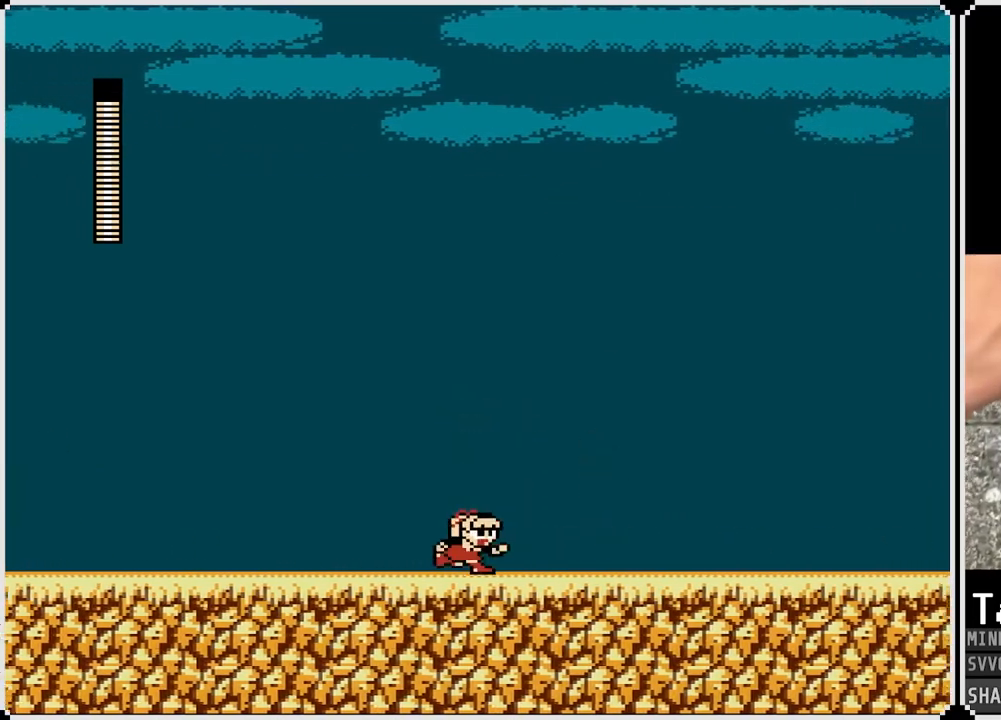
{"buttons": ["DPAD_RIGHT"], "left_stick": "center", "right_stick": "center", "events": []}
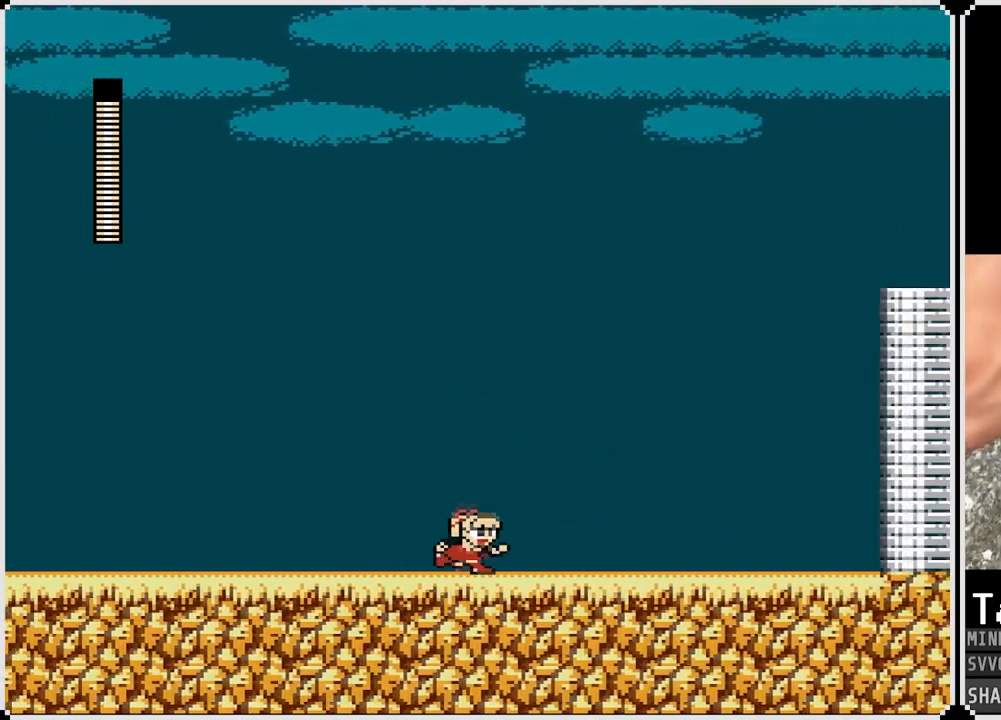
{"buttons": ["DPAD_RIGHT"], "left_stick": "center", "right_stick": "center", "events": []}
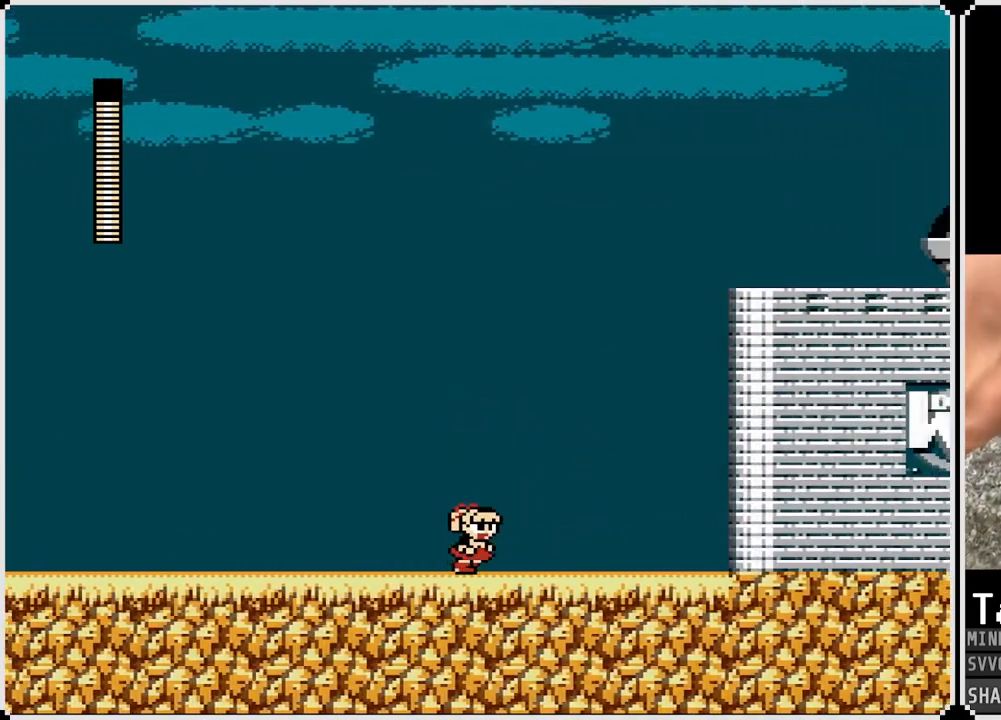
{"buttons": [], "left_stick": "center", "right_stick": "center", "events": [[183, "DPAD_RIGHT", "up"]]}
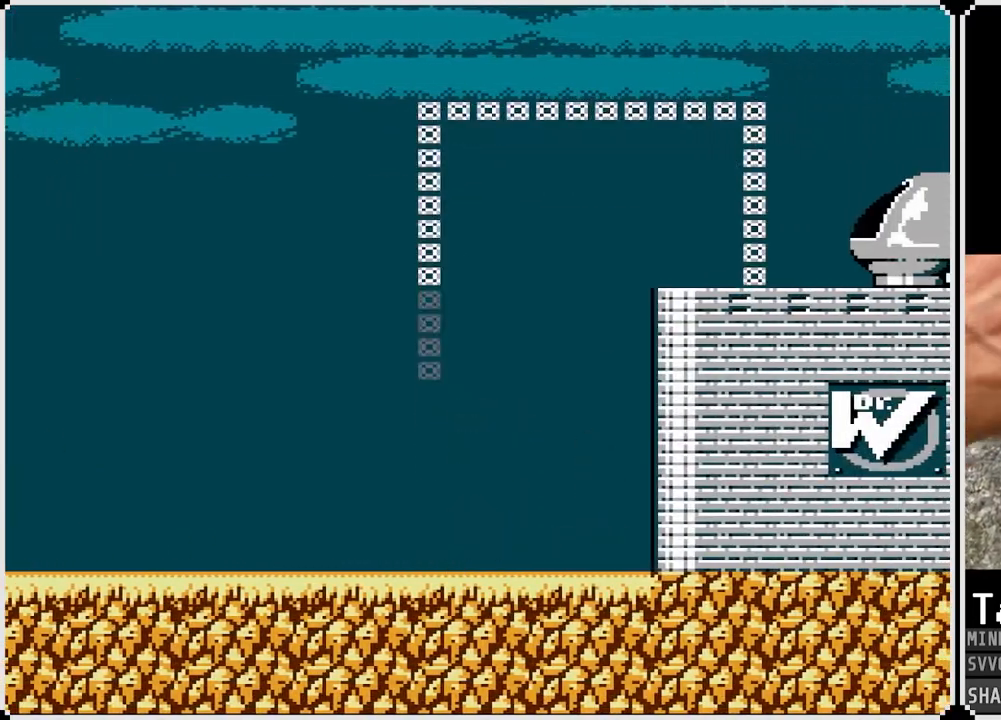
{"buttons": [], "left_stick": "center", "right_stick": "center", "events": []}
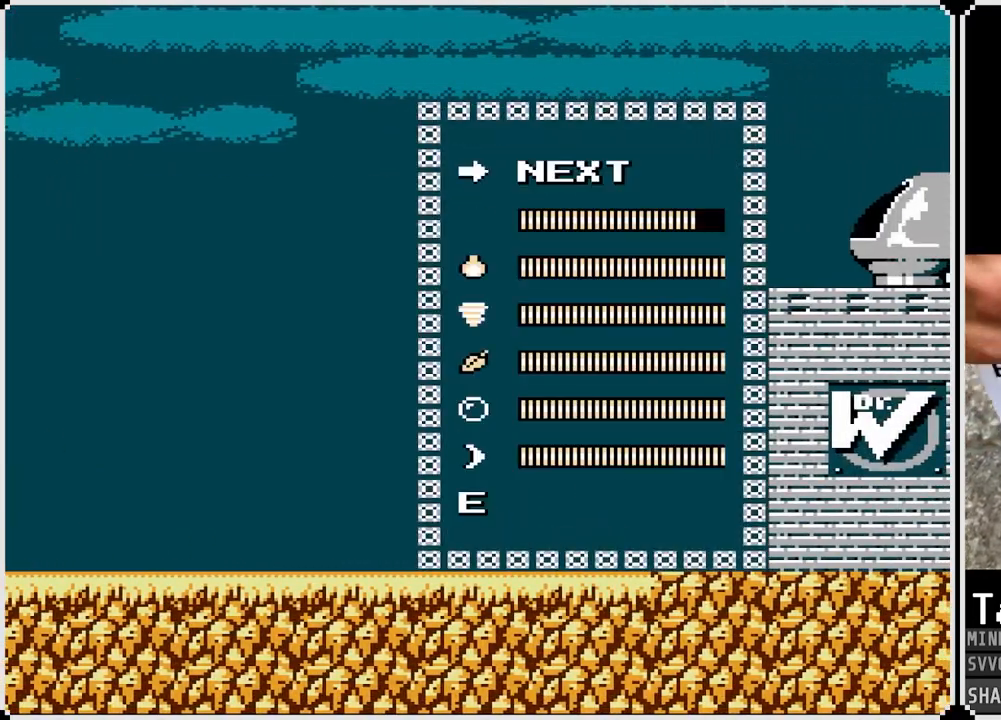
{"buttons": ["DPAD_UP"], "left_stick": "center", "right_stick": "center", "events": [[67, "DPAD_LEFT", "down"], [250, "DPAD_LEFT", "up"], [433, "DPAD_UP", "down"]]}
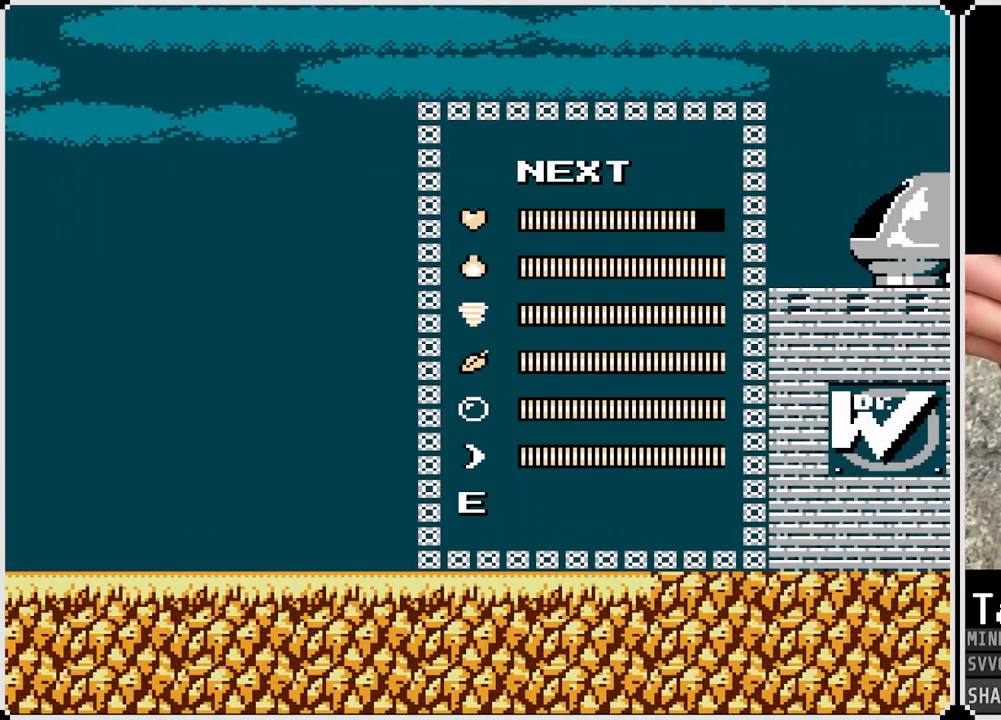
{"buttons": [], "left_stick": "center", "right_stick": "center", "events": [[83, "DPAD_UP", "up"]]}
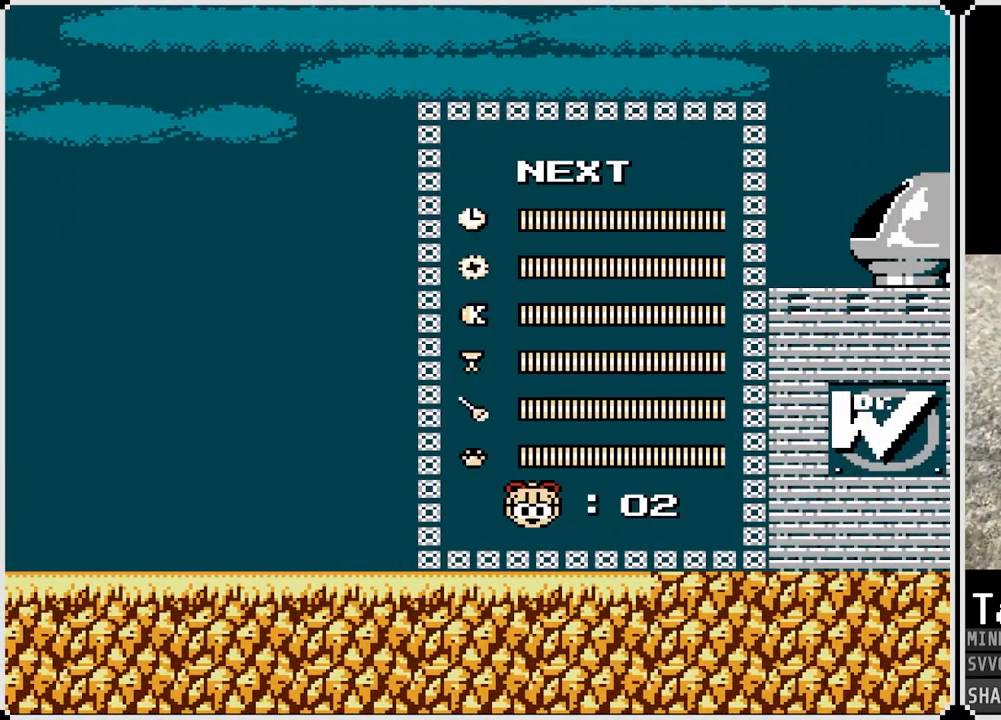
{"buttons": ["DPAD_DOWN"], "left_stick": "center", "right_stick": "center", "events": [[50, "DPAD_RIGHT", "down"], [217, "DPAD_RIGHT", "up"], [317, "DPAD_DOWN", "down"], [450, "DPAD_DOWN", "up"], [500, "DPAD_DOWN", "down"]]}
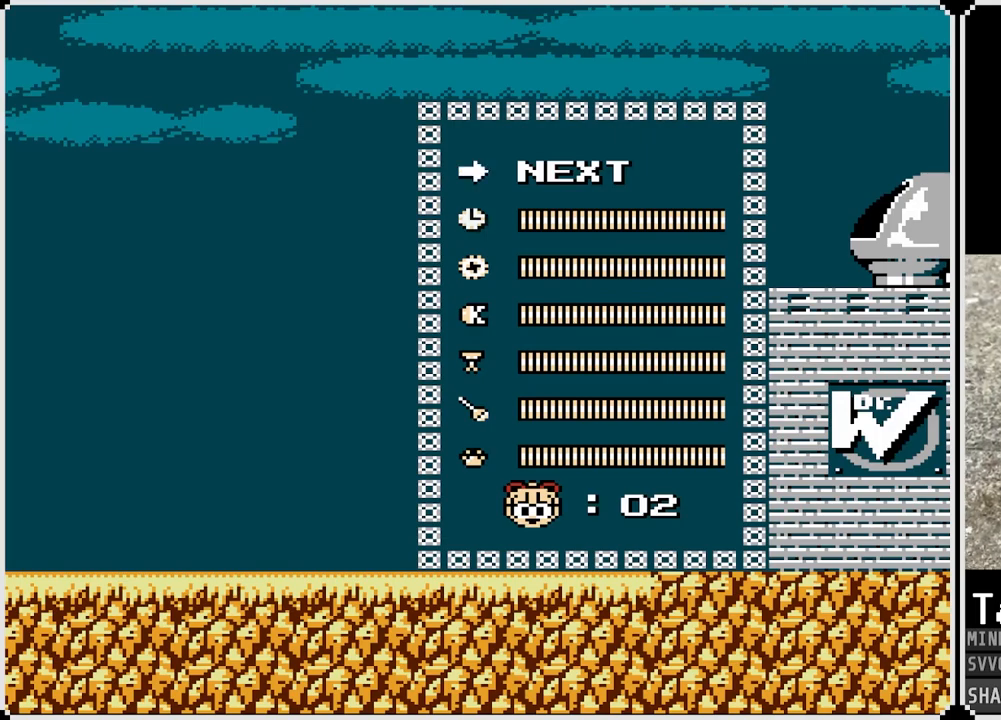
{"buttons": ["DPAD_DOWN"], "left_stick": "center", "right_stick": "center", "events": [[117, "DPAD_DOWN", "up"], [183, "DPAD_DOWN", "down"], [300, "DPAD_DOWN", "up"], [417, "DPAD_DOWN", "down"]]}
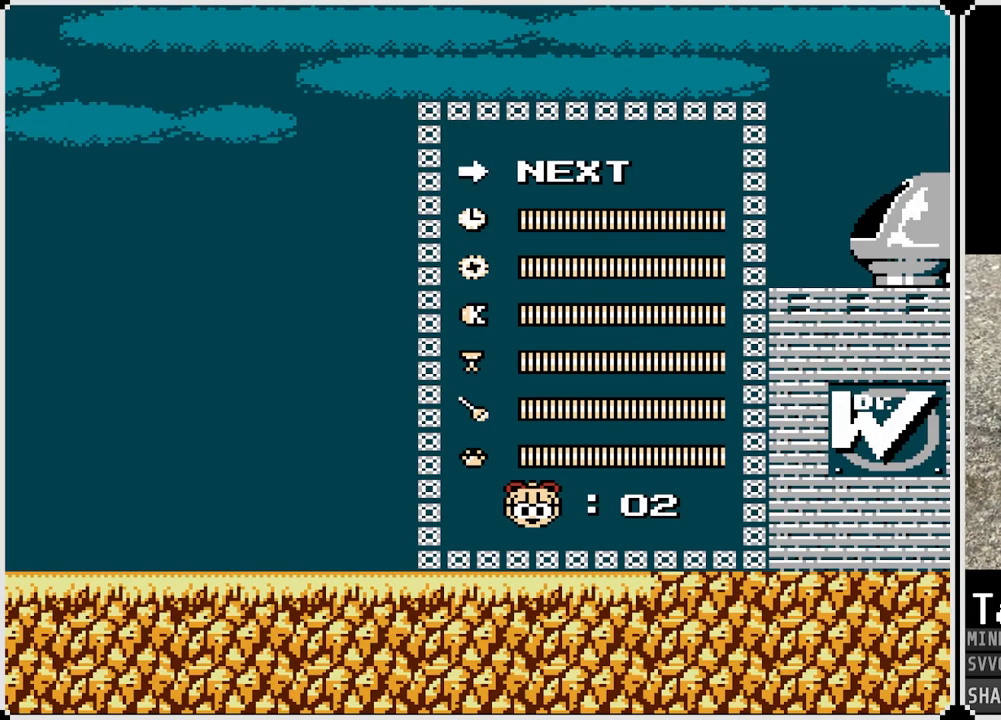
{"buttons": ["DPAD_RIGHT"], "left_stick": "center", "right_stick": "center", "events": [[17, "DPAD_DOWN", "up"], [433, "DPAD_RIGHT", "down"]]}
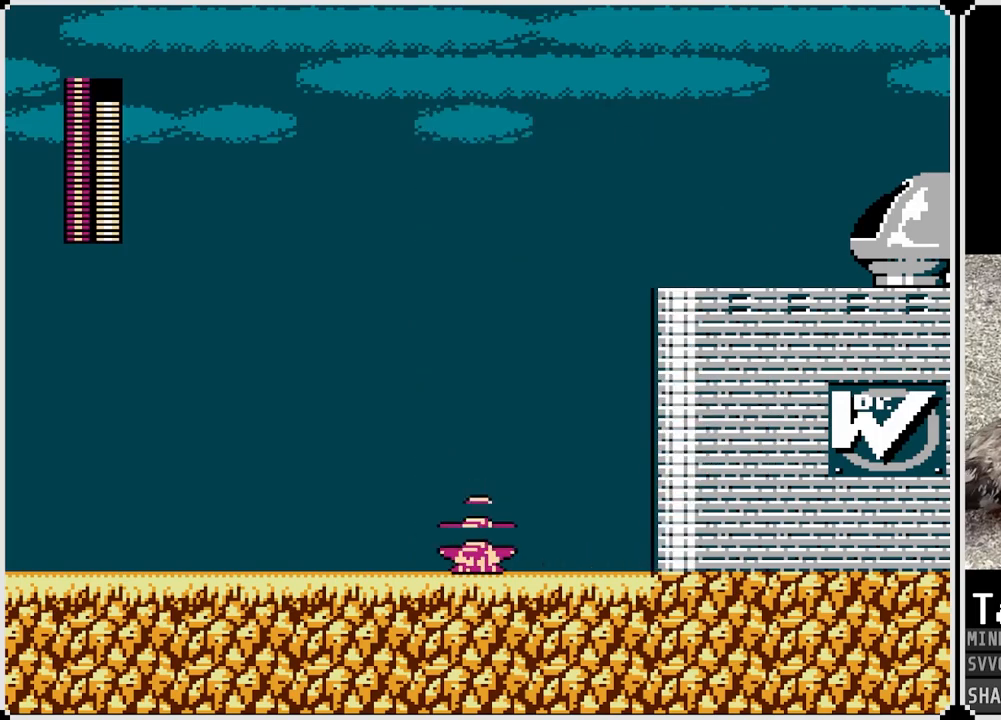
{"buttons": ["DPAD_RIGHT"], "left_stick": "center", "right_stick": "center", "events": [[267, "DPAD_RIGHT", "up"], [367, "DPAD_RIGHT", "down"]]}
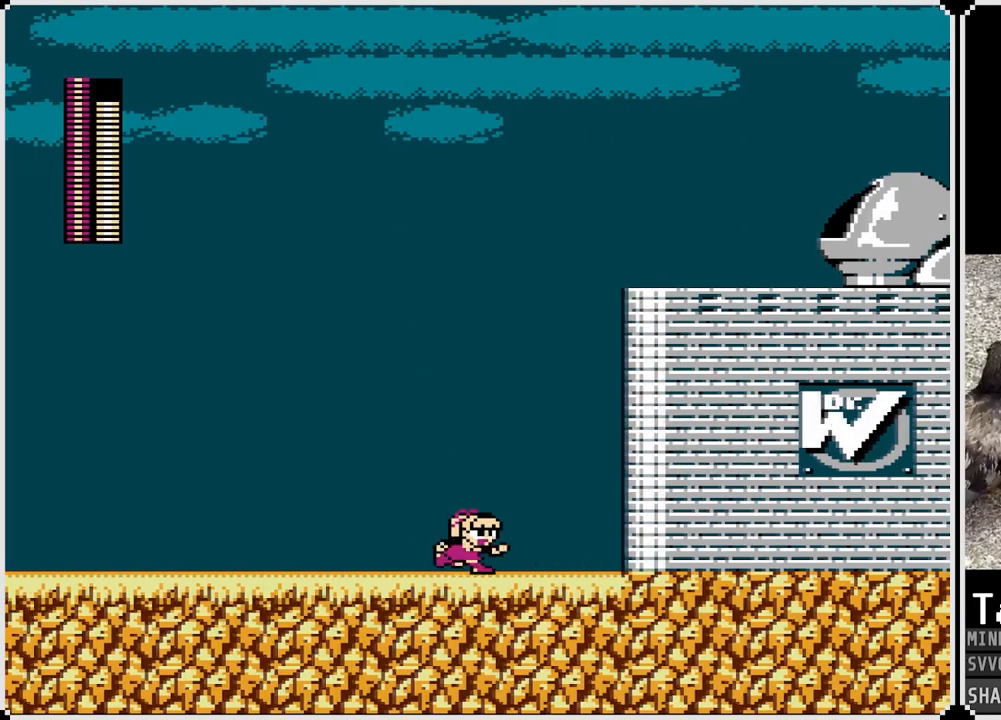
{"buttons": ["CROSS", "DPAD_RIGHT"], "left_stick": "center", "right_stick": "center", "events": [[50, "SQUARE", "down"], [183, "DPAD_RIGHT", "up"], [183, "SQUARE", "up"], [317, "CROSS", "down"], [317, "DPAD_RIGHT", "down"]]}
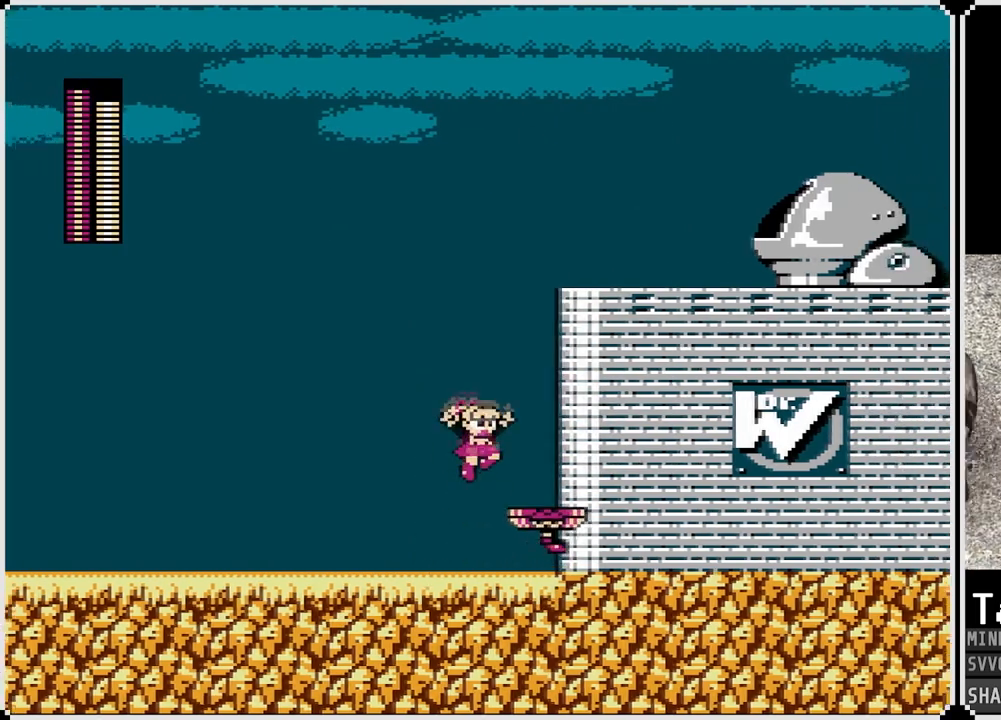
{"buttons": [], "left_stick": "center", "right_stick": "center", "events": [[33, "CROSS", "up"], [50, "DPAD_RIGHT", "up"], [183, "DPAD_RIGHT", "down"], [317, "DPAD_RIGHT", "up"]]}
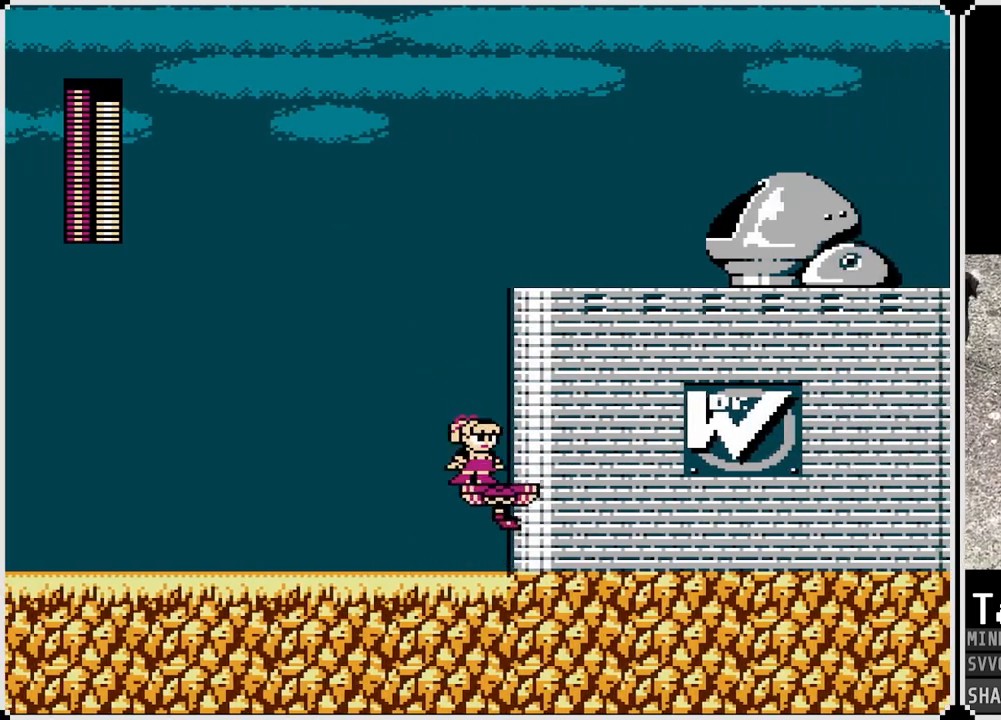
{"buttons": [], "left_stick": "center", "right_stick": "center", "events": []}
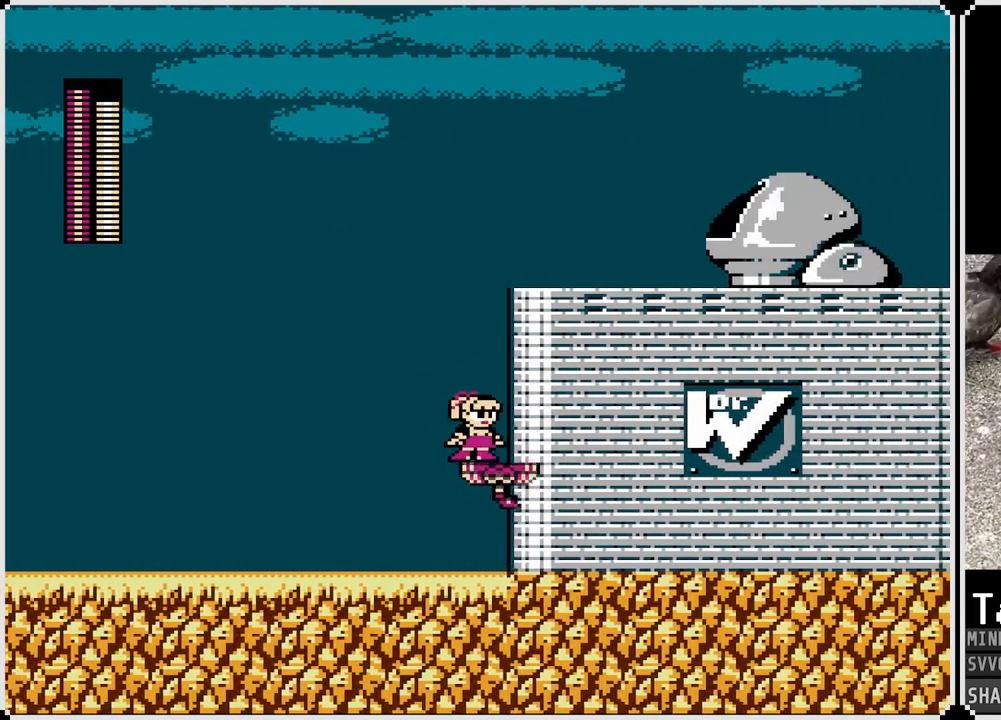
{"buttons": [], "left_stick": "center", "right_stick": "center", "events": []}
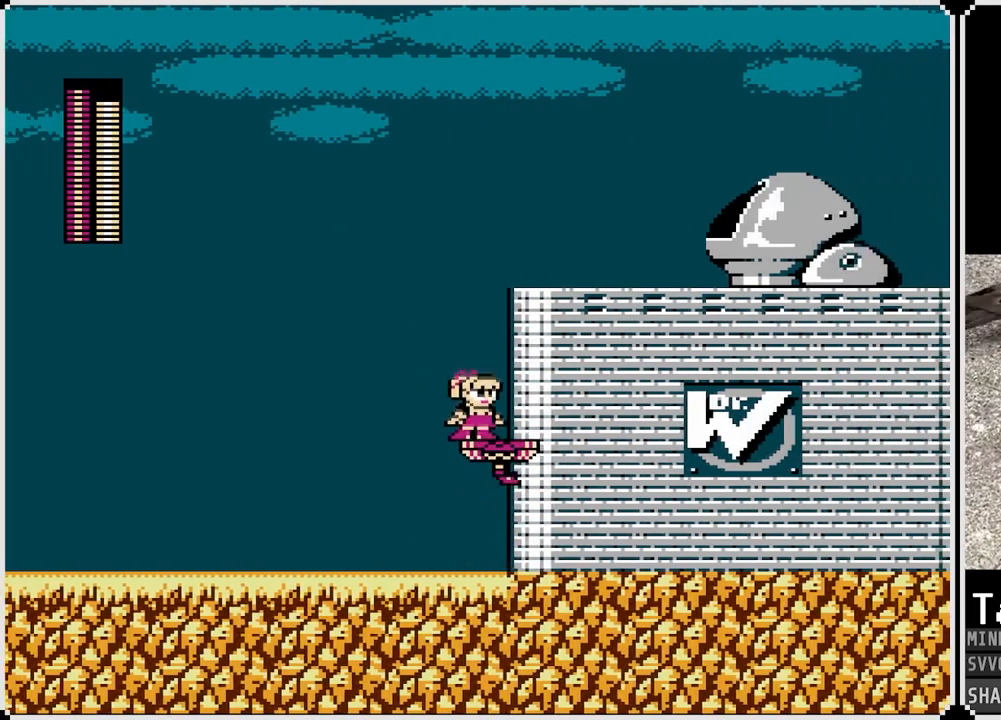
{"buttons": [], "left_stick": "center", "right_stick": "center", "events": []}
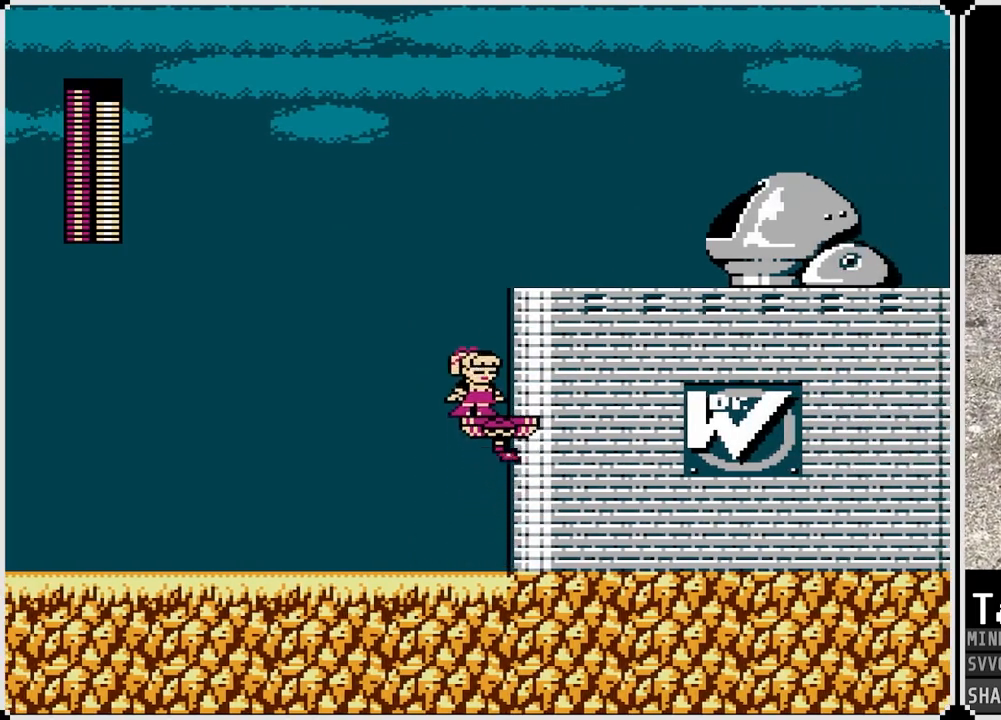
{"buttons": ["DPAD_RIGHT"], "left_stick": "center", "right_stick": "center", "events": [[33, "CROSS", "down"], [200, "DPAD_RIGHT", "down"], [450, "CROSS", "up"]]}
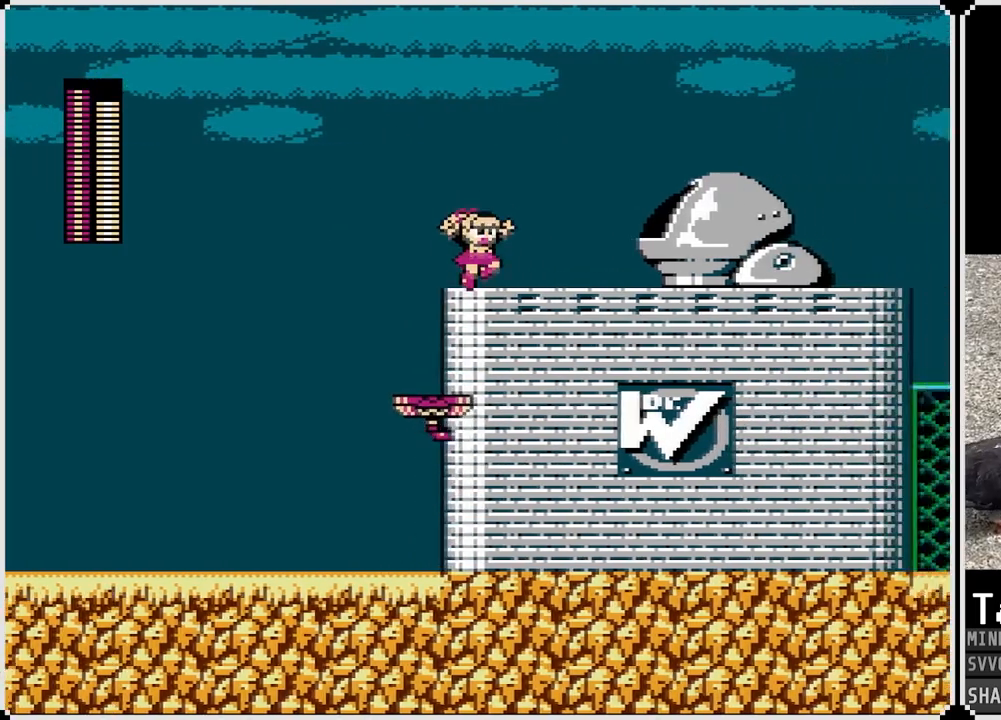
{"buttons": ["CROSS", "DPAD_RIGHT"], "left_stick": "center", "right_stick": "center", "events": [[200, "CROSS", "down"]]}
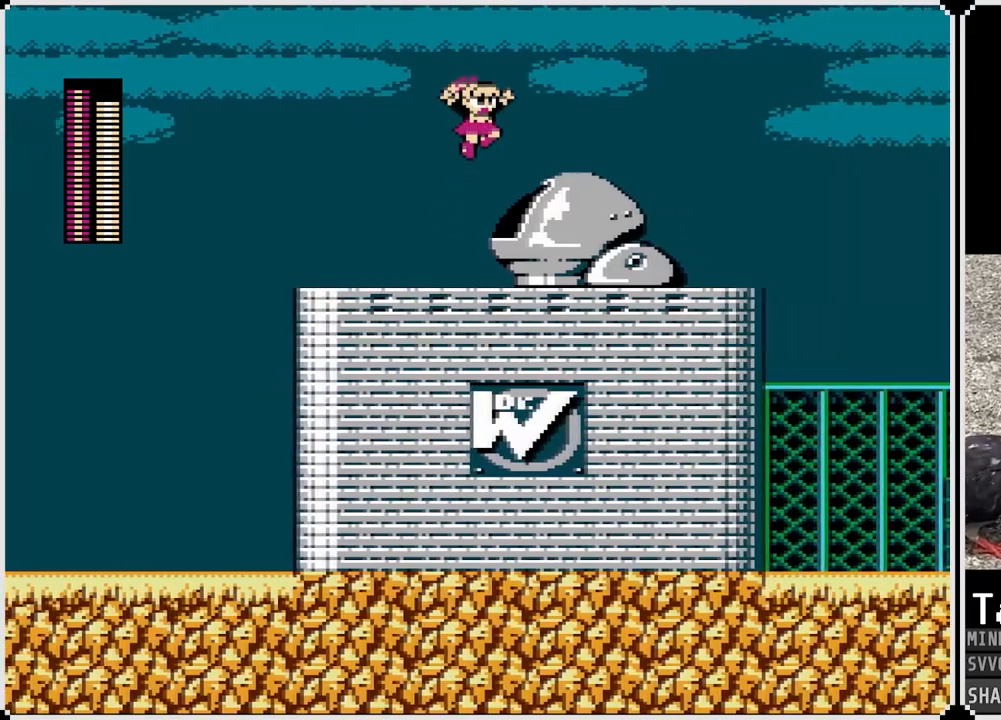
{"buttons": ["DPAD_RIGHT"], "left_stick": "center", "right_stick": "center", "events": [[50, "CROSS", "up"]]}
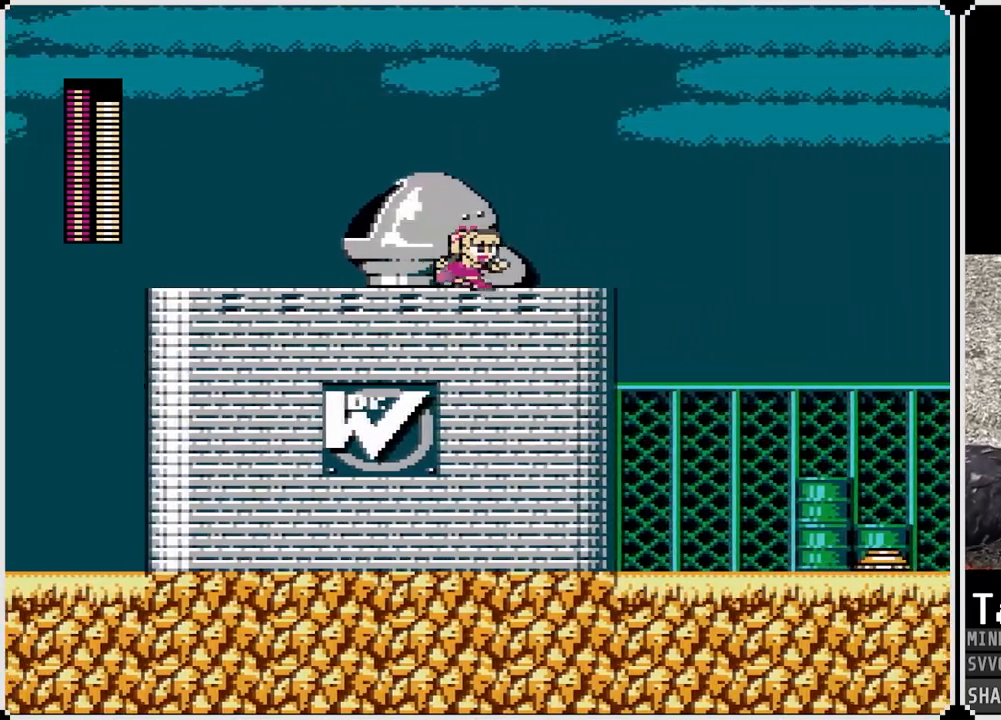
{"buttons": [], "left_stick": "center", "right_stick": "center", "events": [[150, "DPAD_RIGHT", "up"]]}
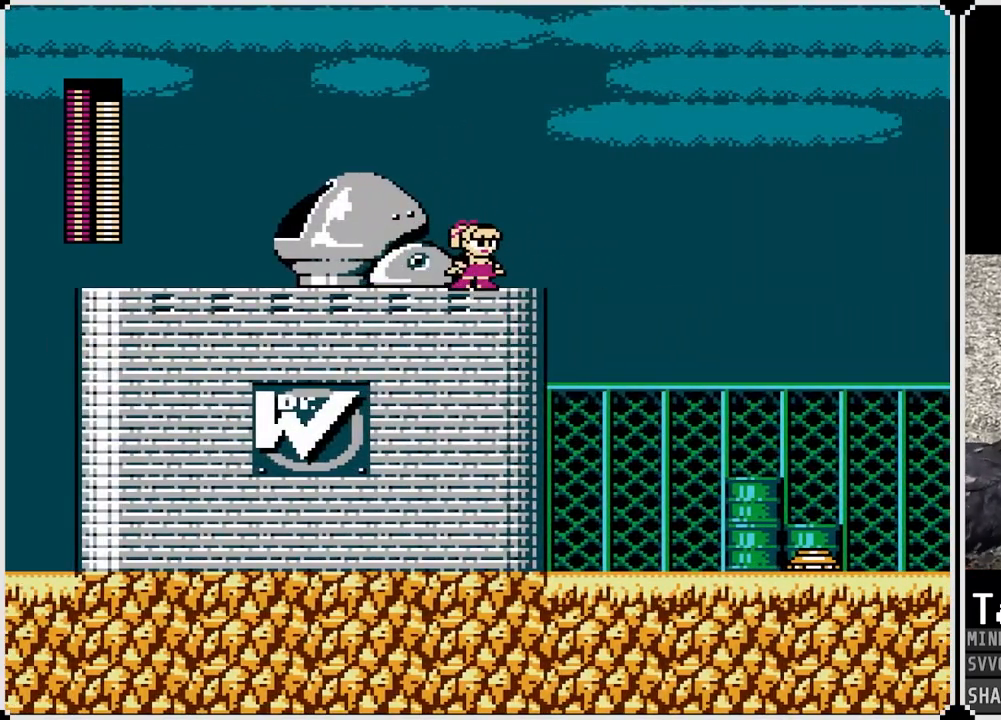
{"buttons": [], "left_stick": "center", "right_stick": "center", "events": []}
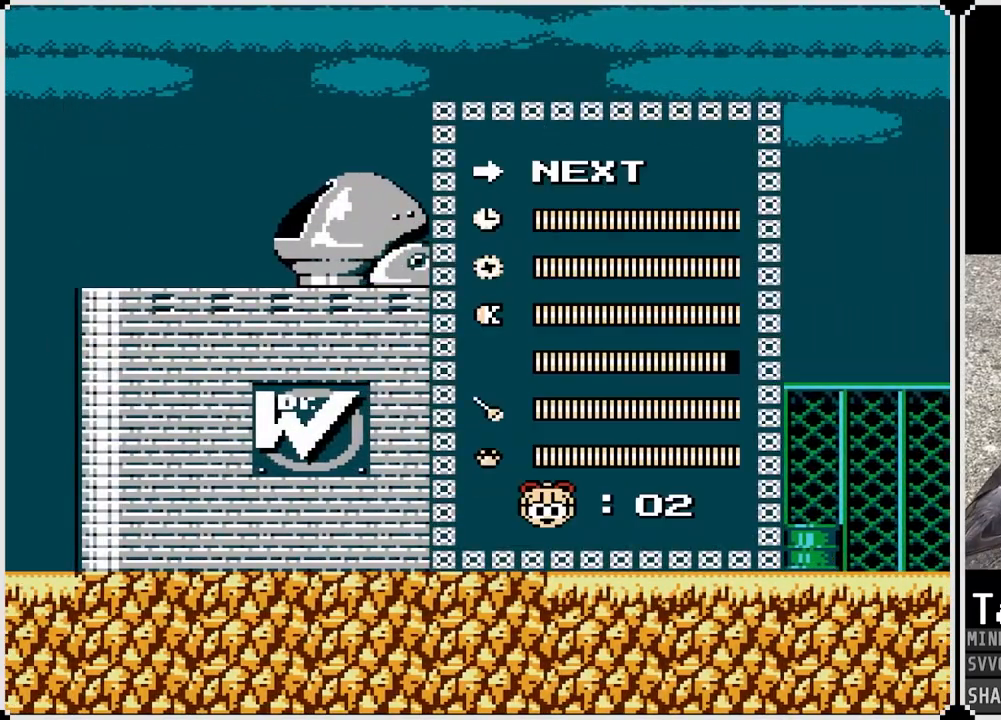
{"buttons": [], "left_stick": "center", "right_stick": "center", "events": []}
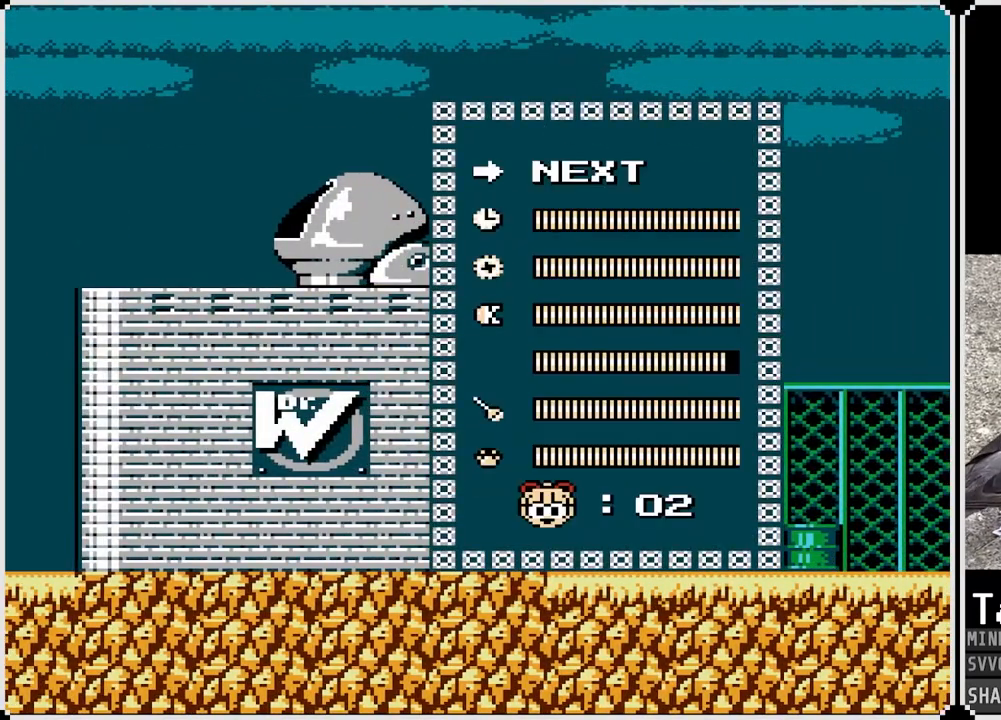
{"buttons": ["DPAD_UP"], "left_stick": "center", "right_stick": "center", "events": [[217, "DPAD_UP", "down"], [350, "DPAD_UP", "up"], [433, "DPAD_UP", "down"]]}
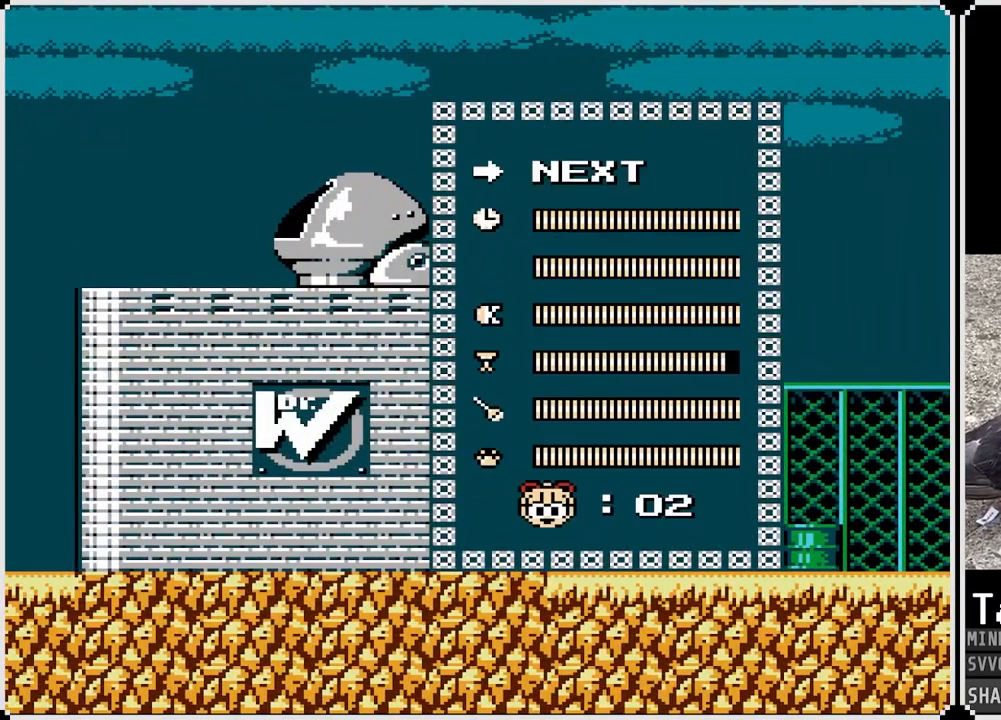
{"buttons": [], "left_stick": "center", "right_stick": "center", "events": [[233, "DPAD_UP", "up"]]}
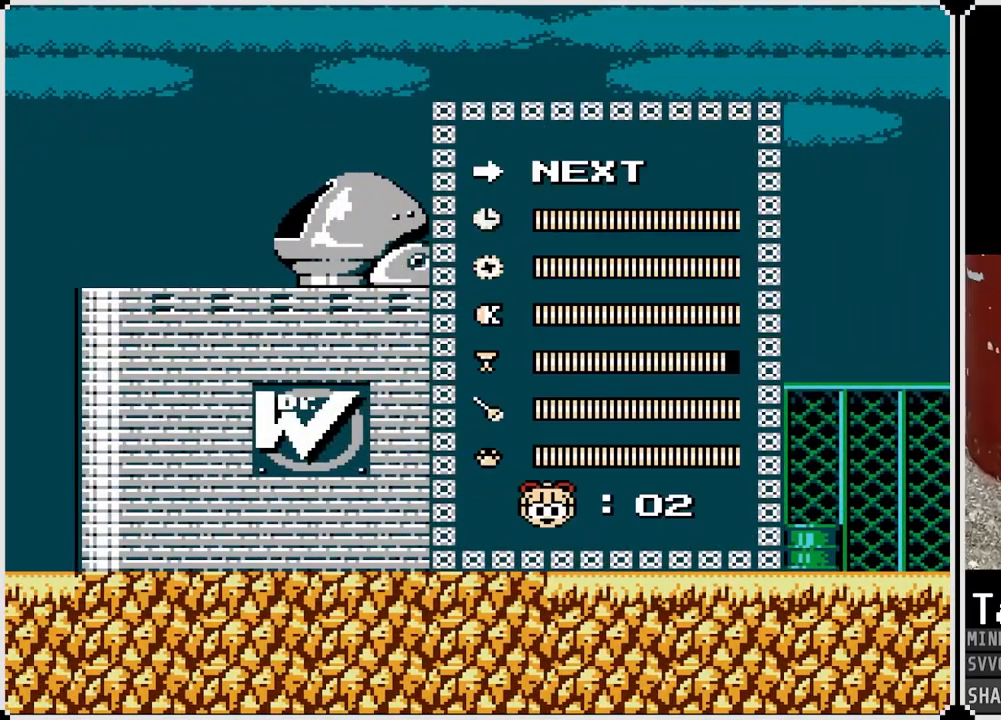
{"buttons": [], "left_stick": "center", "right_stick": "center", "events": [[17, "DPAD_UP", "down"], [167, "DPAD_UP", "up"]]}
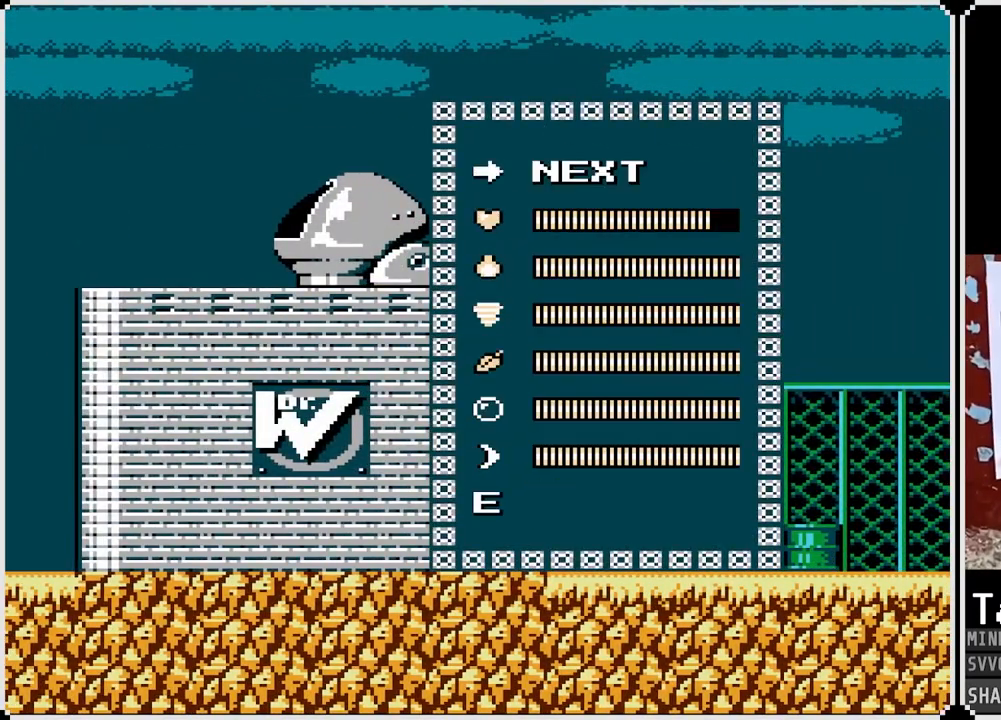
{"buttons": [], "left_stick": "center", "right_stick": "center", "events": [[283, "DPAD_DOWN", "down"], [433, "DPAD_DOWN", "up"]]}